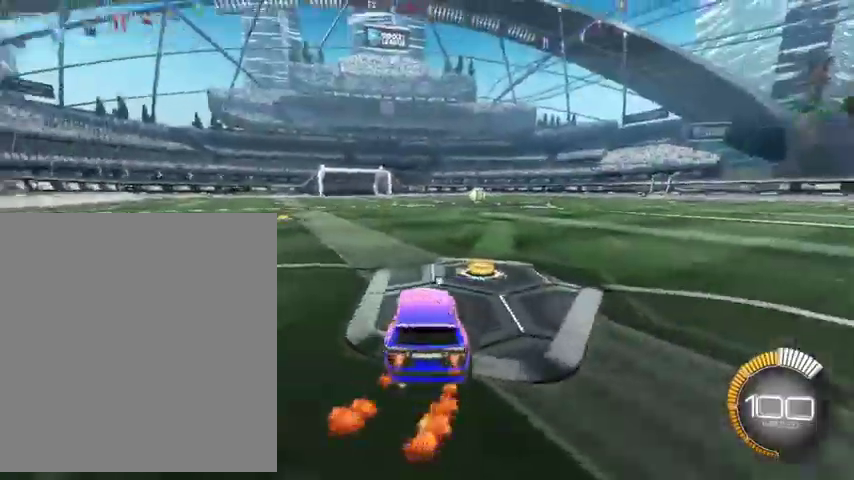
Gameplay with a controller (Xbox layout); each line is a JSON object with the inputs held at the frame after it. "events" lists button and stick changes between this image and that frame as [ms after this image, input, new state], when the widget could be followed in between.
{"buttons": [], "left_stick": "center", "right_stick": "center"}
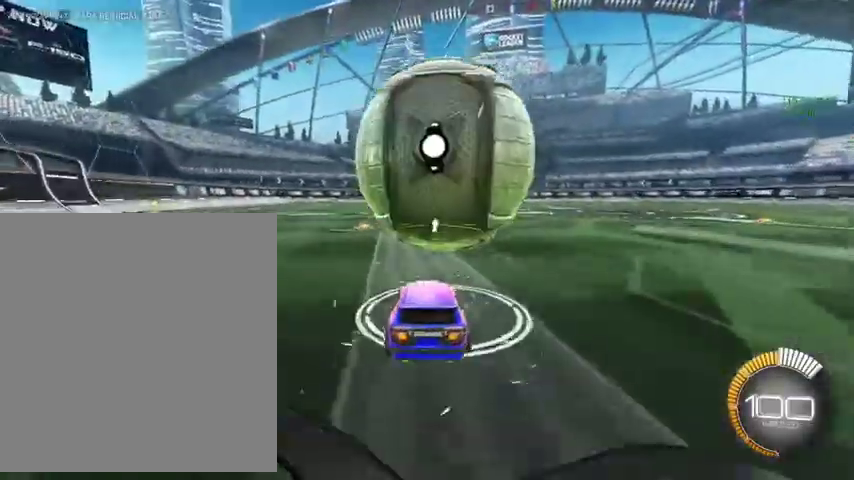
{"buttons": [], "left_stick": "up", "right_stick": "center", "events": [[67, "left_stick", "up-right"], [133, "left_stick", "up"], [200, "B", "down"], [433, "B", "up"]]}
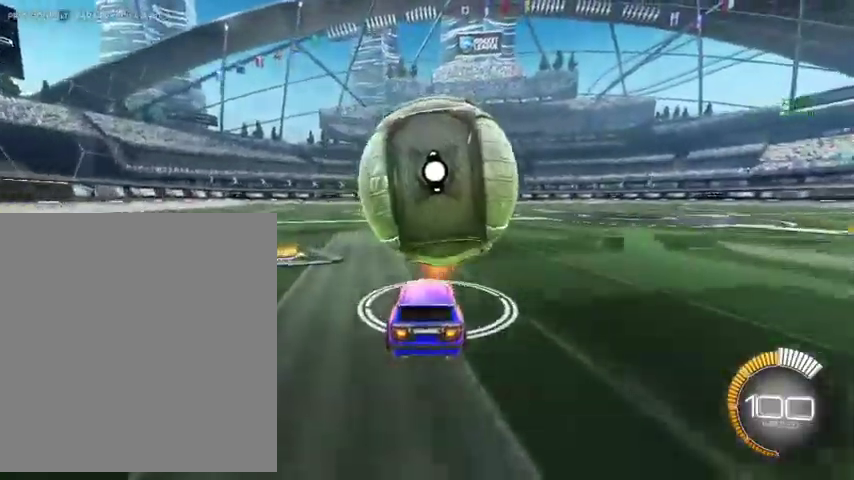
{"buttons": ["L1"], "left_stick": "right", "right_stick": "center", "events": [[100, "A", "down"], [167, "L1", "down"], [167, "left_stick", "right"], [233, "B", "down"], [267, "A", "up"], [367, "left_stick", "down-right"], [433, "left_stick", "right"], [500, "B", "up"]]}
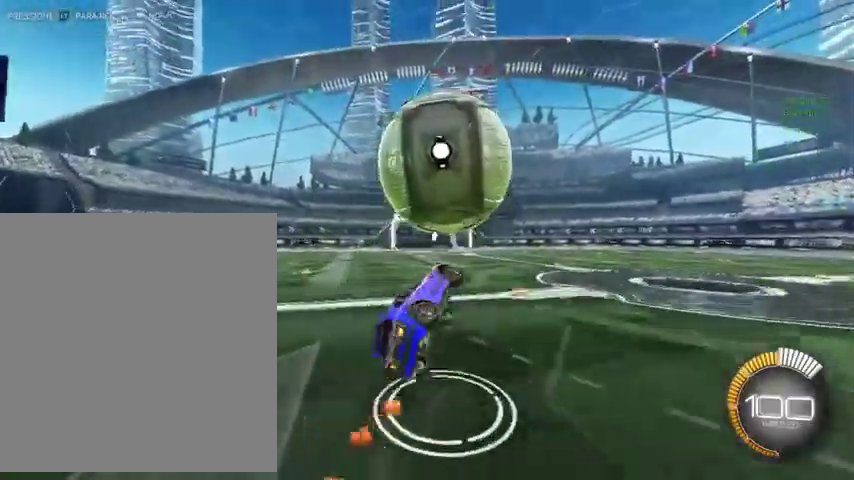
{"buttons": ["L1"], "left_stick": "down-left", "right_stick": "center", "events": [[133, "left_stick", "up-right"], [467, "left_stick", "down-left"]]}
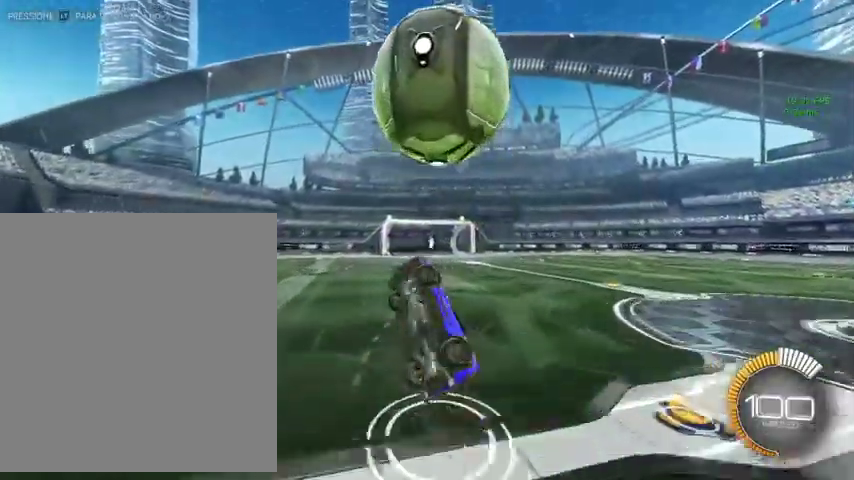
{"buttons": ["A", "L3"], "left_stick": "up-left", "right_stick": "center"}